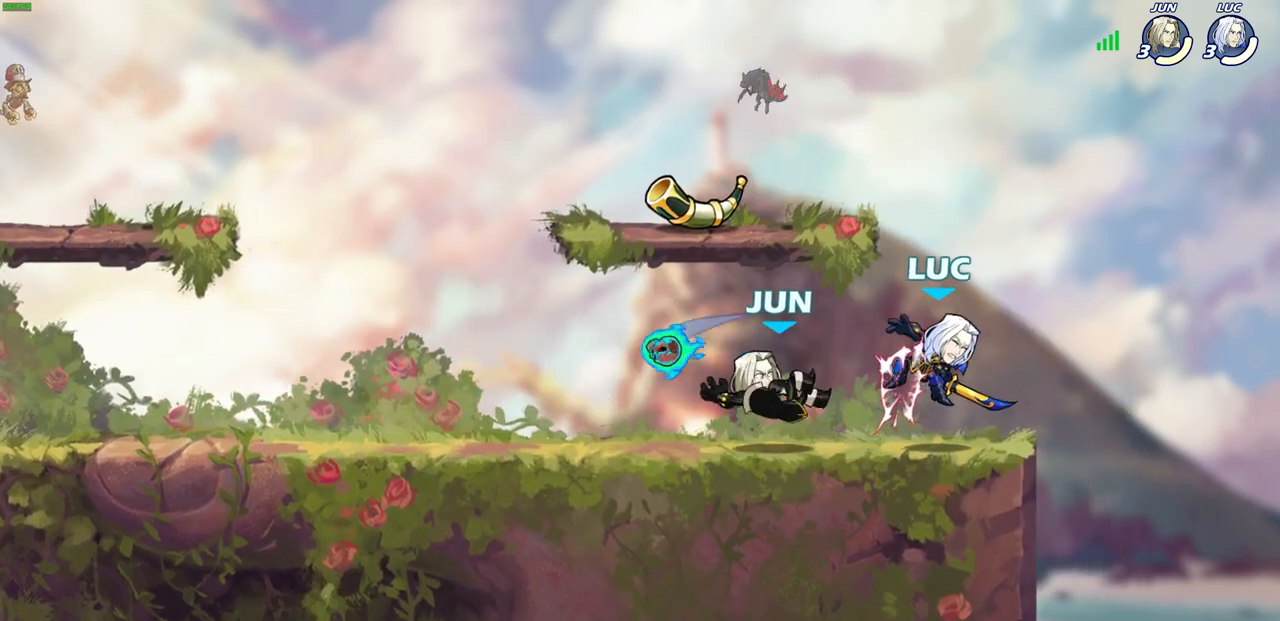
Gameplay with a controller (PlayStation layout); each line is a JSON object with the inputs held at the frame after it. "events" lists button and stick changes between this image and that frame as [ms after this image, input, new state], when the widget could be followed in between.
{"buttons": ["SQUARE", "R2"], "left_stick": "left", "right_stick": "center", "events": [[33, "CROSS", "up"], [83, "left_stick", "center"], [100, "R2", "up"], [433, "left_stick", "left"], [467, "R2", "down"], [467, "SQUARE", "down"]]}
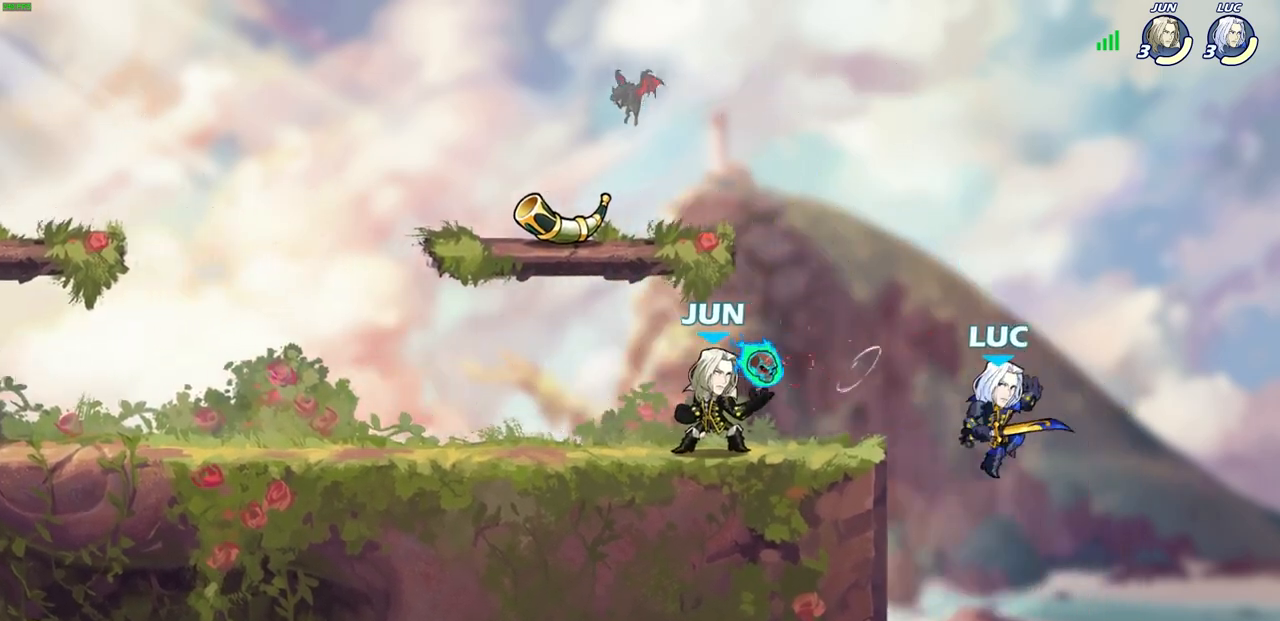
{"buttons": [], "left_stick": "right", "right_stick": "center", "events": [[83, "R2", "up"], [83, "SQUARE", "up"], [133, "left_stick", "center"], [333, "left_stick", "left"], [467, "left_stick", "right"]]}
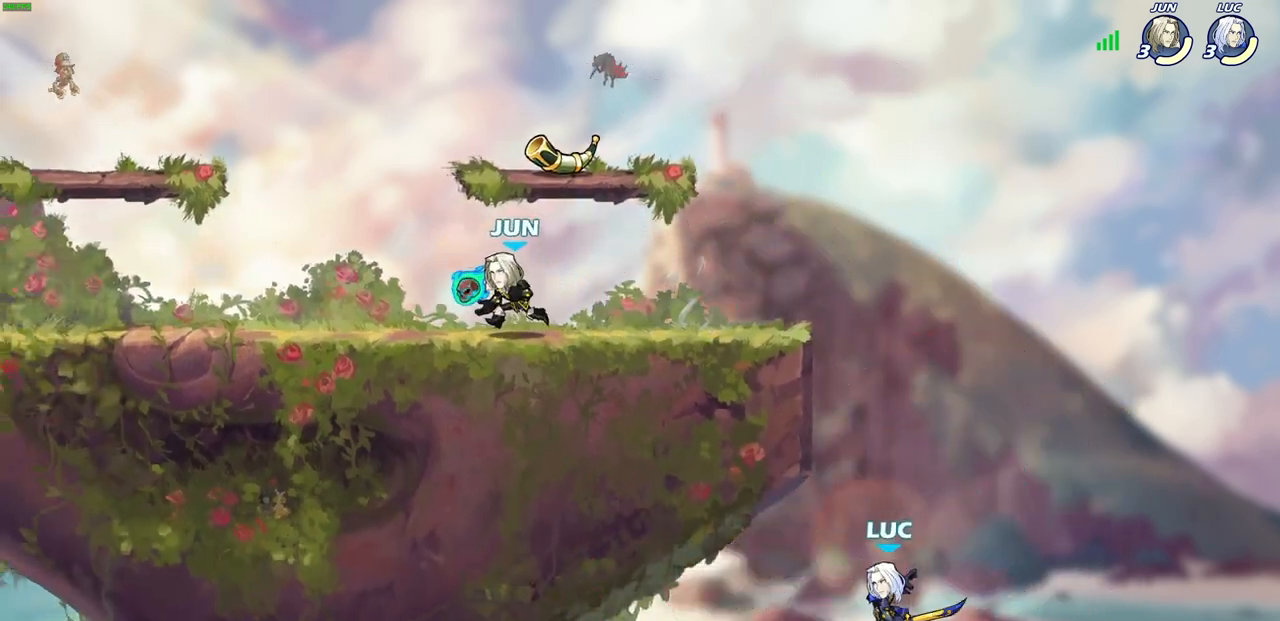
{"buttons": [], "left_stick": "up-left", "right_stick": "center", "events": [[233, "CROSS", "down"], [367, "left_stick", "up"], [400, "CROSS", "up"], [417, "left_stick", "up-left"]]}
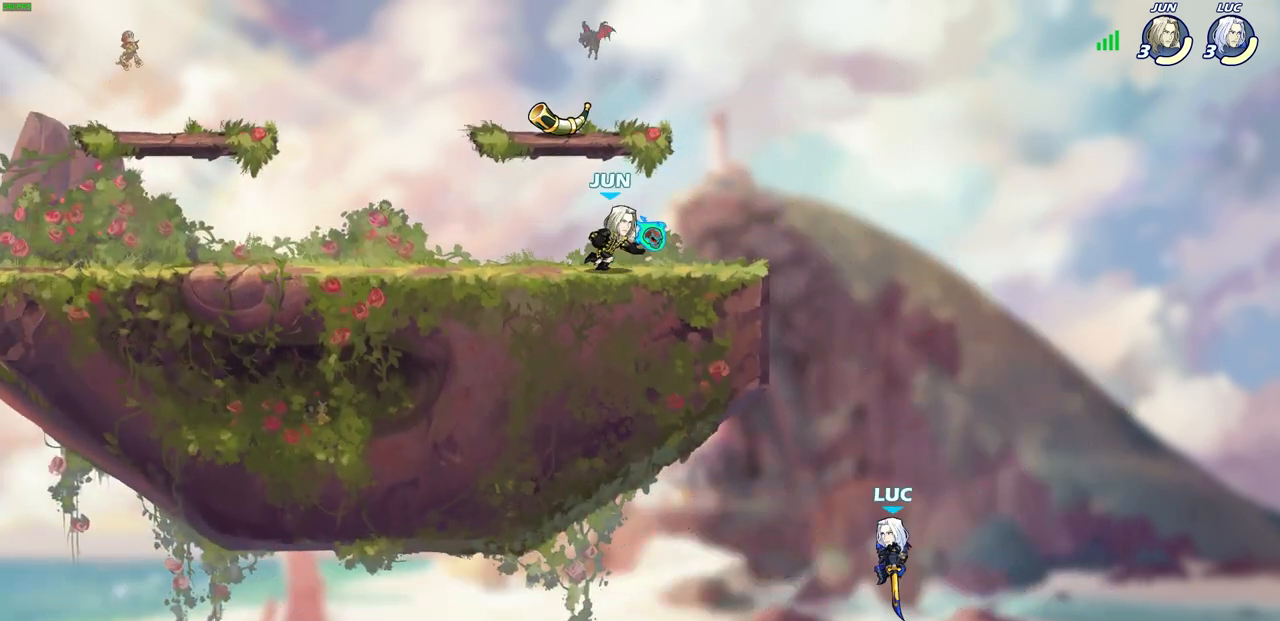
{"buttons": [], "left_stick": "up", "right_stick": "center", "events": [[117, "left_stick", "up-right"], [200, "CROSS", "down"], [317, "CIRCLE", "down"], [317, "left_stick", "up-left"], [367, "CROSS", "up"], [450, "left_stick", "up"], [467, "CIRCLE", "up"]]}
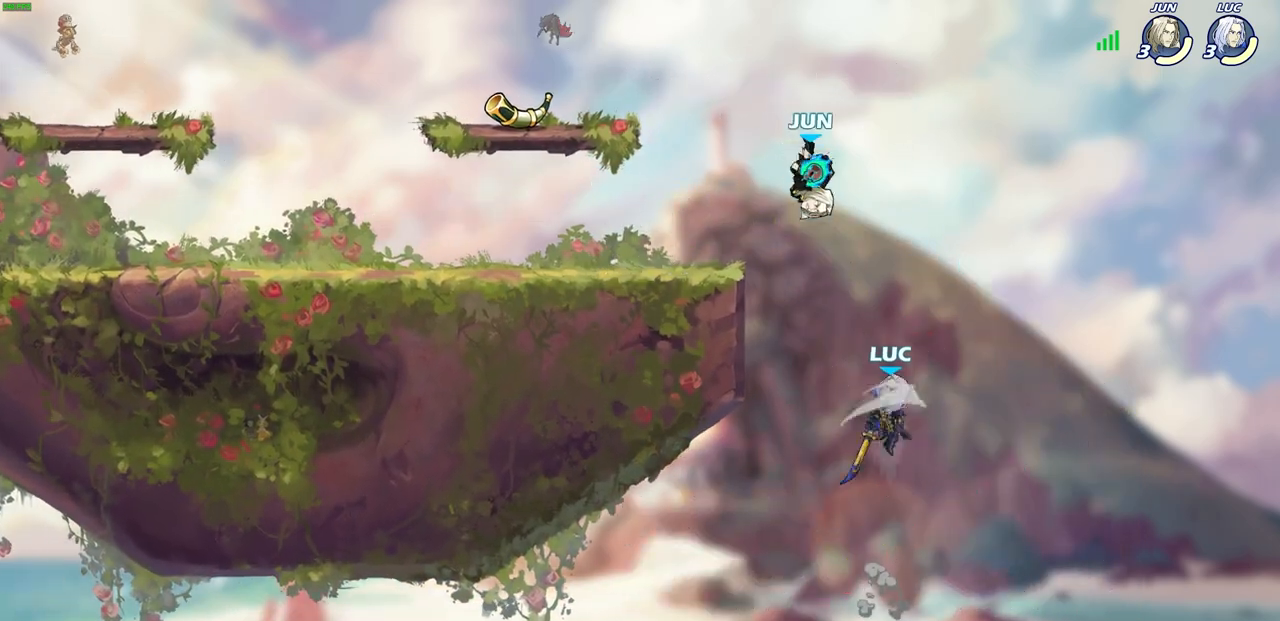
{"buttons": [], "left_stick": "left", "right_stick": "center", "events": [[17, "left_stick", "up-right"], [133, "left_stick", "left"]]}
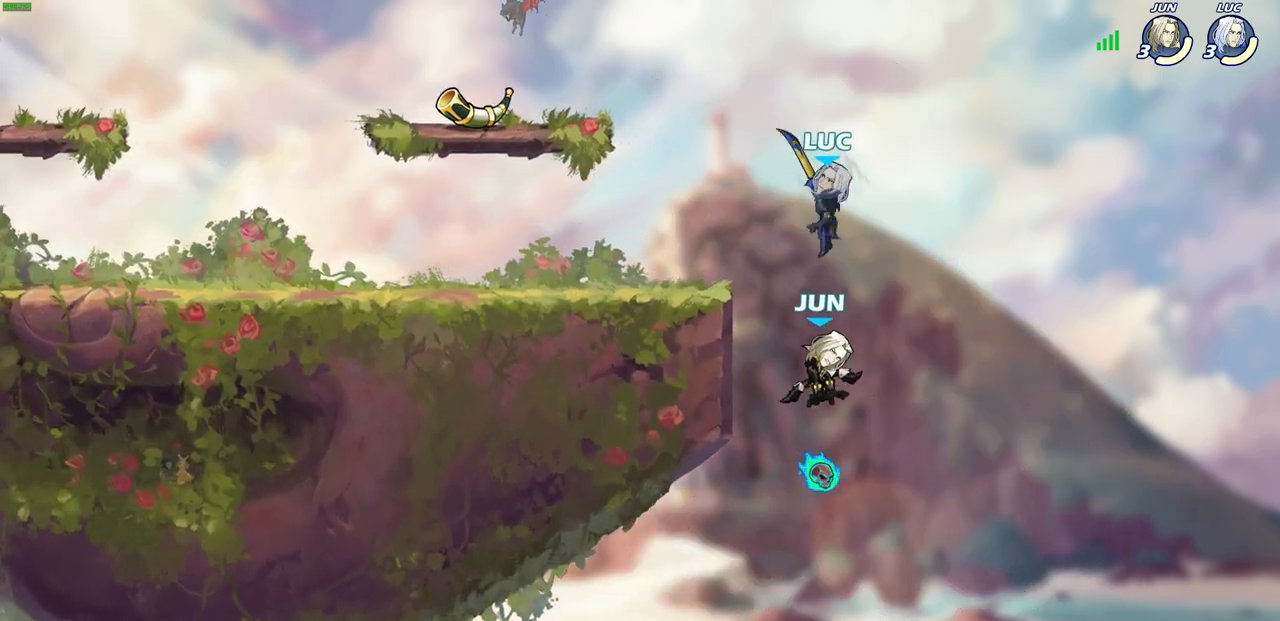
{"buttons": [], "left_stick": "left", "right_stick": "center", "events": [[167, "left_stick", "up-right"], [200, "SQUARE", "down"], [267, "left_stick", "left"], [283, "SQUARE", "up"]]}
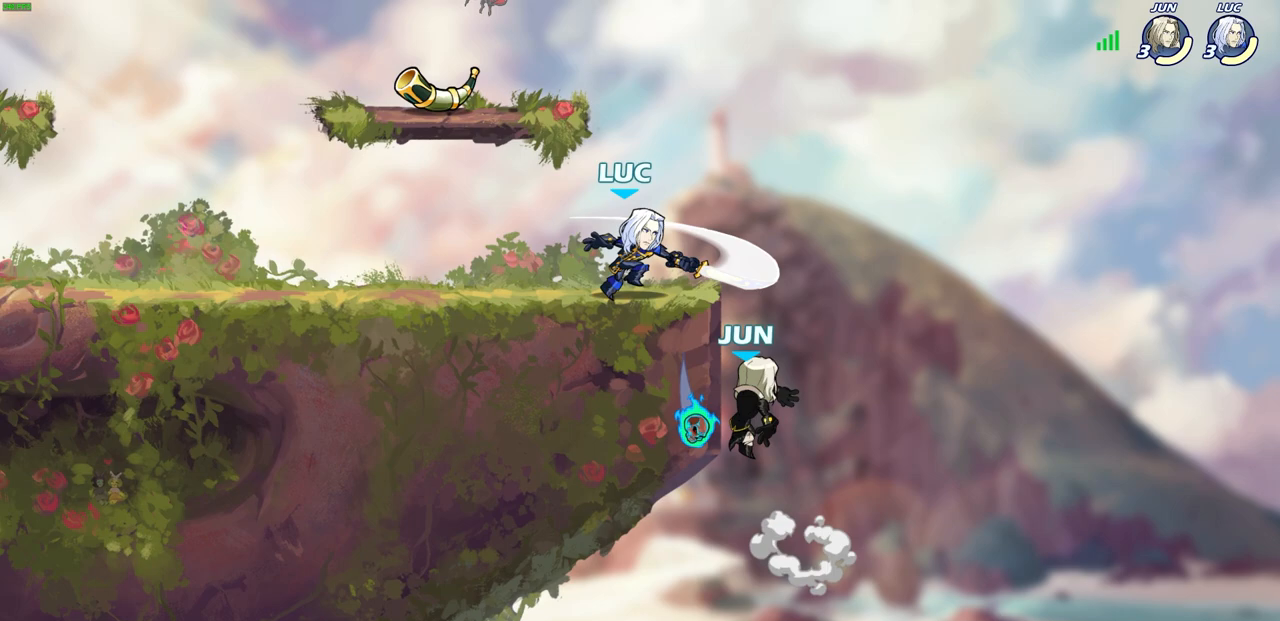
{"buttons": [], "left_stick": "left", "right_stick": "center", "events": []}
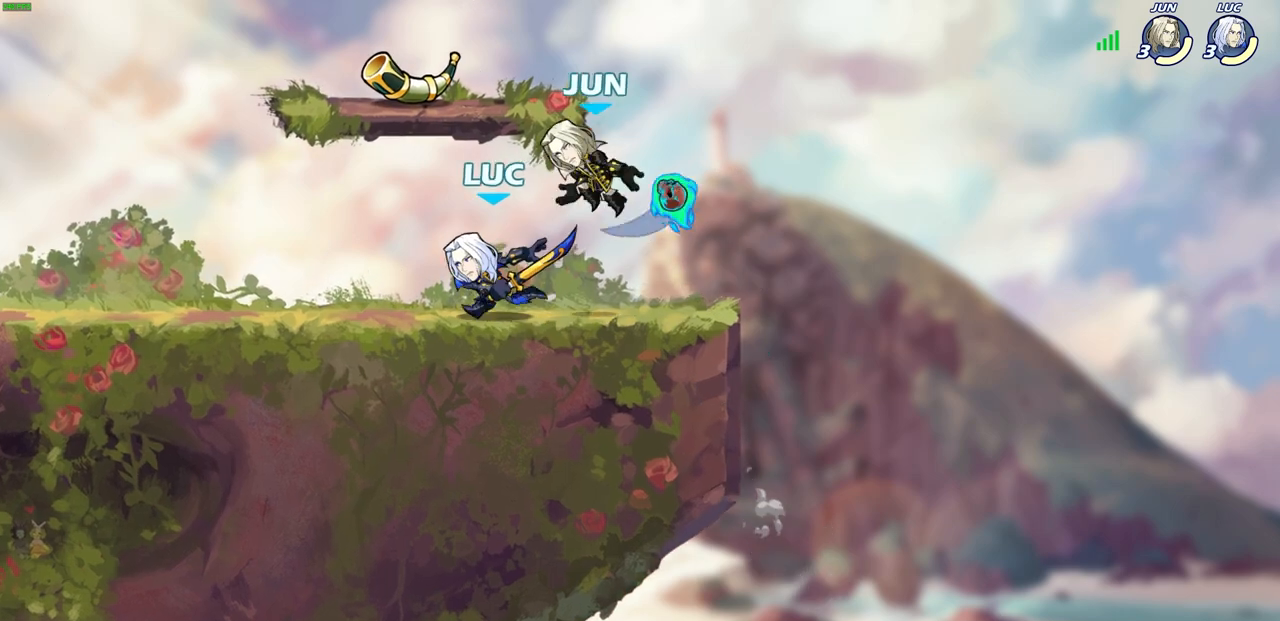
{"buttons": [], "left_stick": "center", "right_stick": "center", "events": [[233, "SQUARE", "down"], [233, "left_stick", "center"], [300, "SQUARE", "up"], [400, "SQUARE", "down"], [483, "SQUARE", "up"]]}
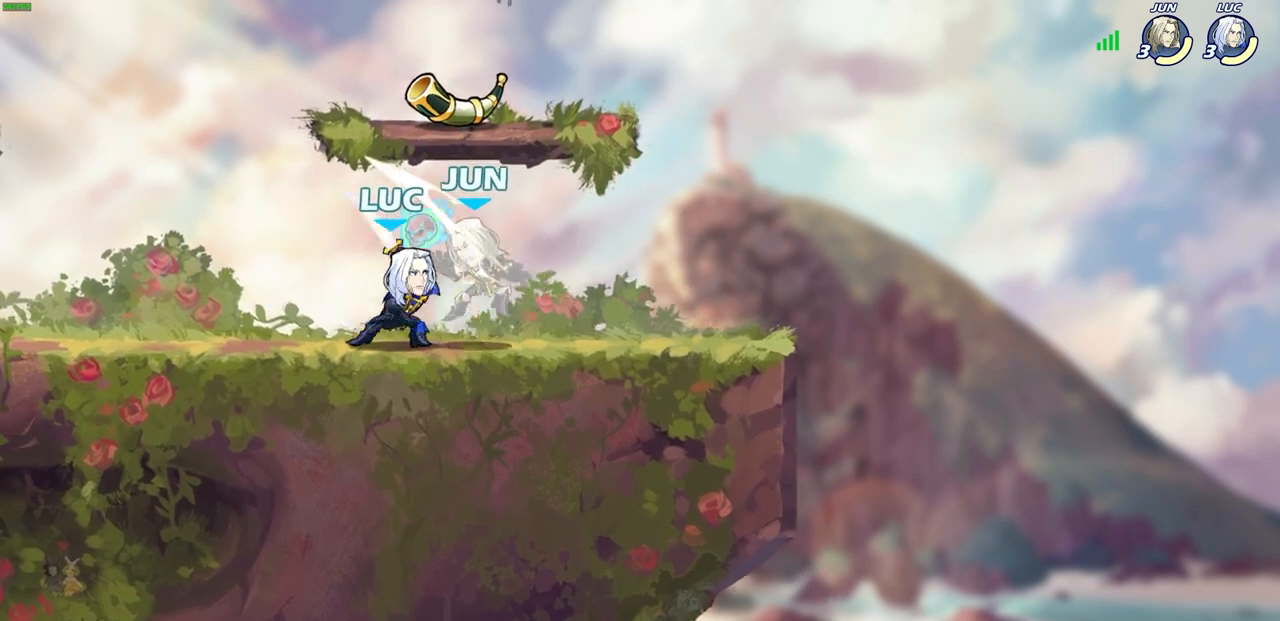
{"buttons": [], "left_stick": "right", "right_stick": "center", "events": [[50, "SQUARE", "down"], [117, "SQUARE", "up"], [217, "SQUARE", "down"], [267, "SQUARE", "up"], [467, "left_stick", "right"]]}
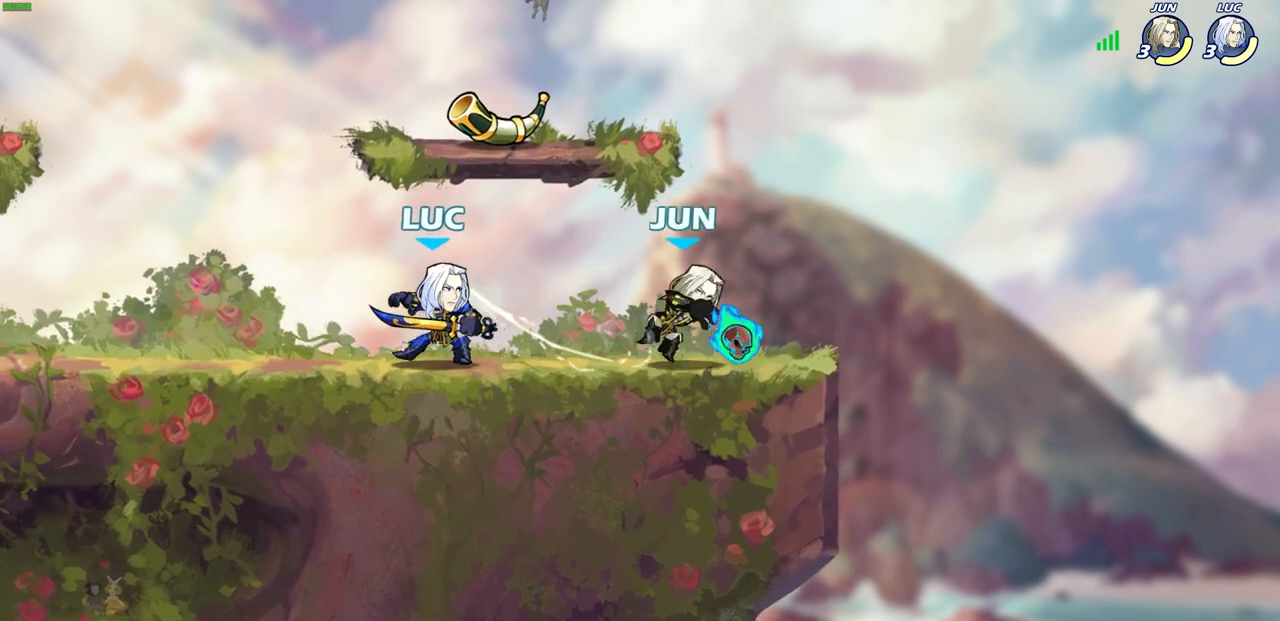
{"buttons": [], "left_stick": "center", "right_stick": "center", "events": [[33, "R2", "down"], [67, "CIRCLE", "down"], [83, "left_stick", "center"], [133, "CIRCLE", "up"], [133, "R2", "up"], [433, "left_stick", "left"], [500, "left_stick", "center"]]}
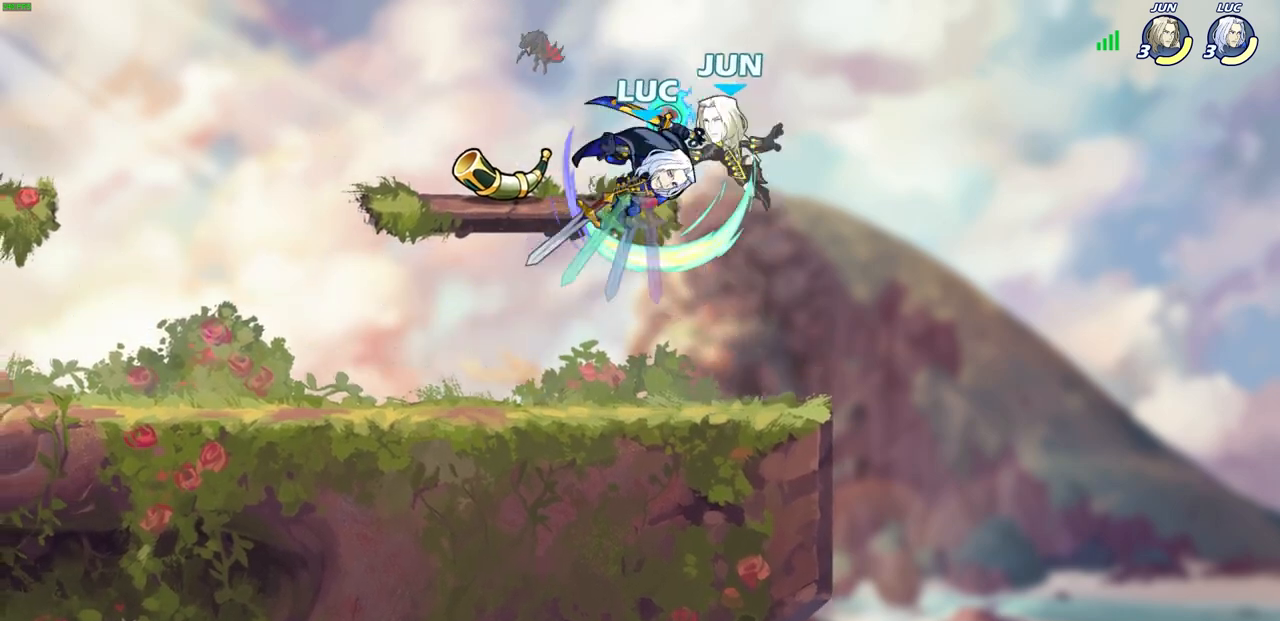
{"buttons": [], "left_stick": "center", "right_stick": "center", "events": []}
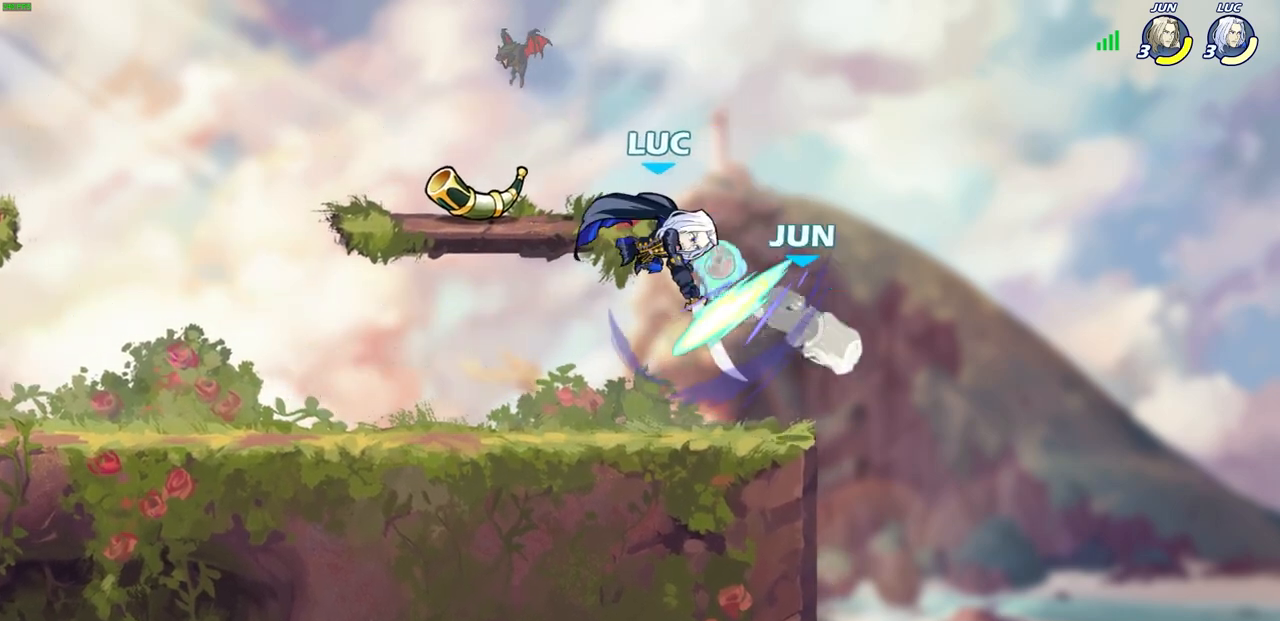
{"buttons": [], "left_stick": "right", "right_stick": "center", "events": [[467, "left_stick", "right"]]}
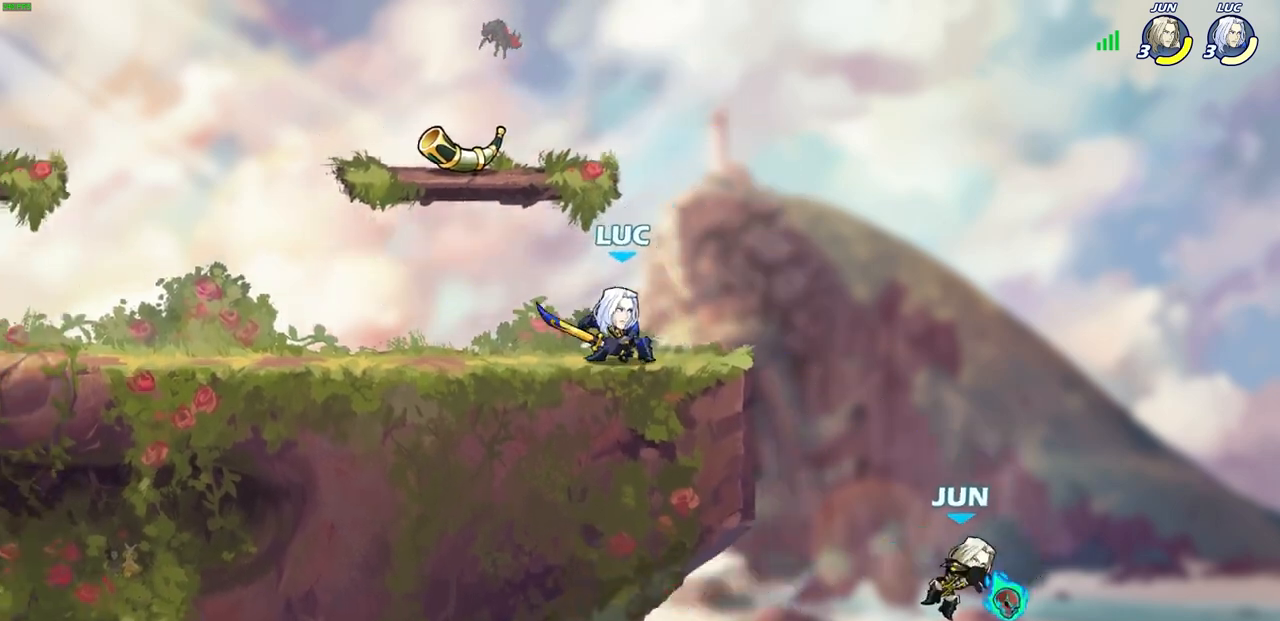
{"buttons": ["CIRCLE"], "left_stick": "down-left", "right_stick": "center", "events": [[67, "CROSS", "down"], [183, "CROSS", "up"], [233, "CIRCLE", "down"], [233, "left_stick", "down"], [317, "left_stick", "down-left"]]}
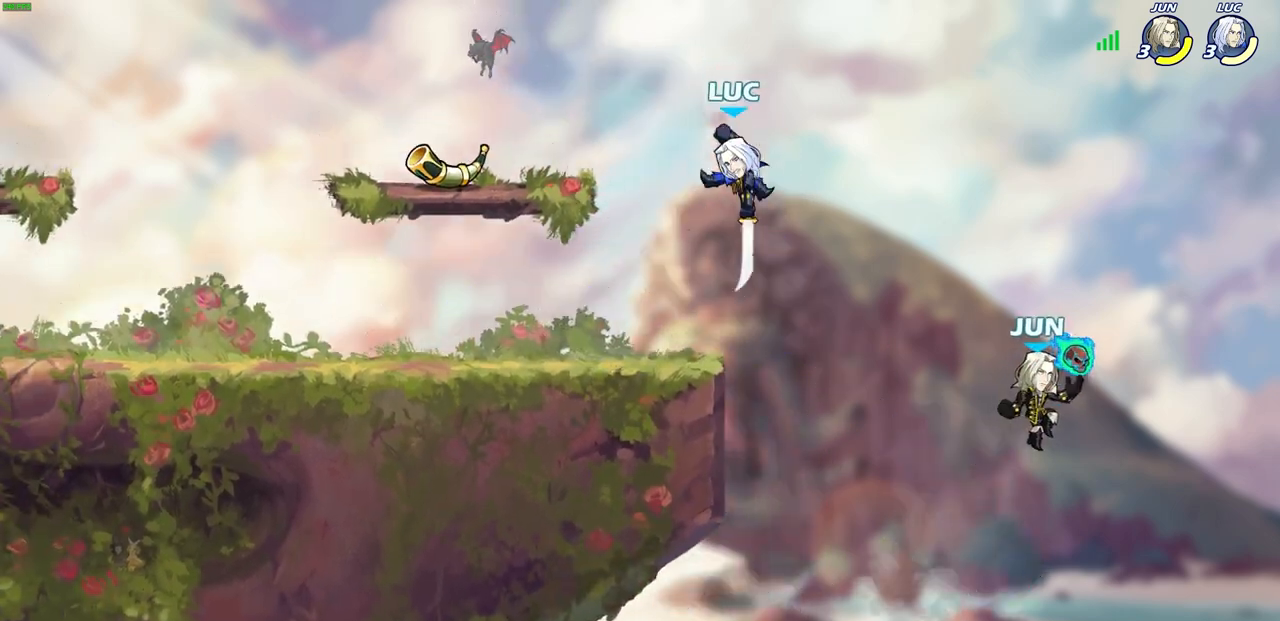
{"buttons": [], "left_stick": "center", "right_stick": "center", "events": [[150, "CIRCLE", "up"], [183, "left_stick", "center"]]}
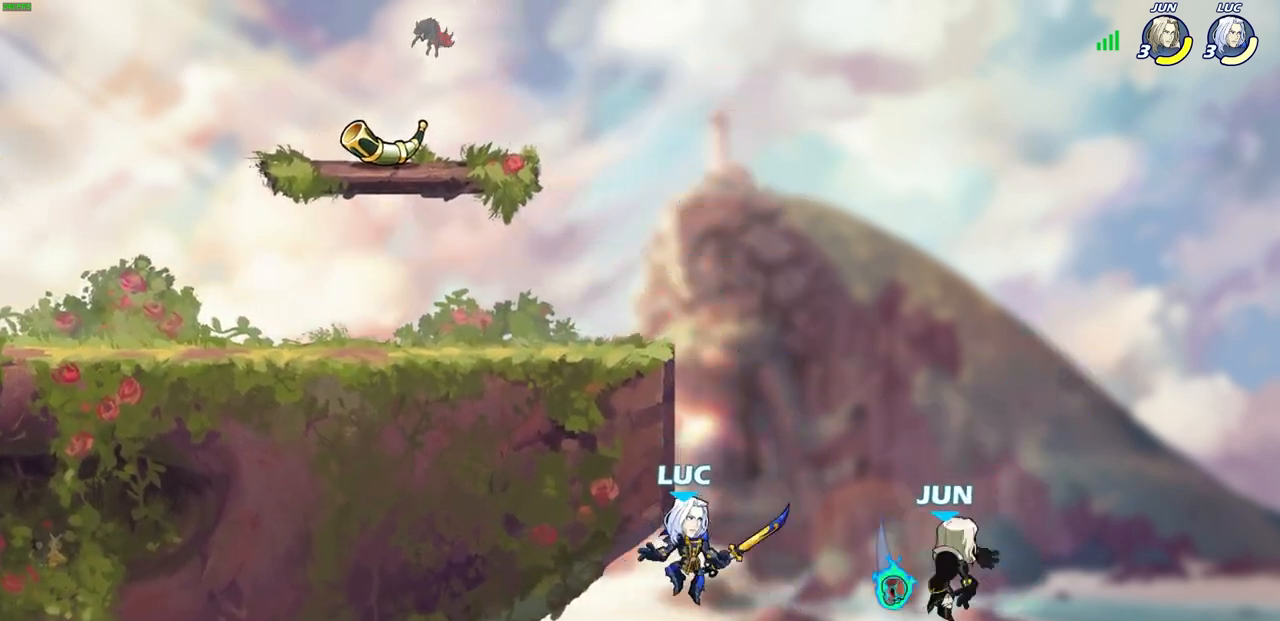
{"buttons": [], "left_stick": "left", "right_stick": "center", "events": [[183, "CROSS", "down"], [233, "left_stick", "up-right"], [250, "CIRCLE", "down"], [283, "CROSS", "up"], [317, "left_stick", "up-left"], [367, "CIRCLE", "up"], [433, "left_stick", "left"]]}
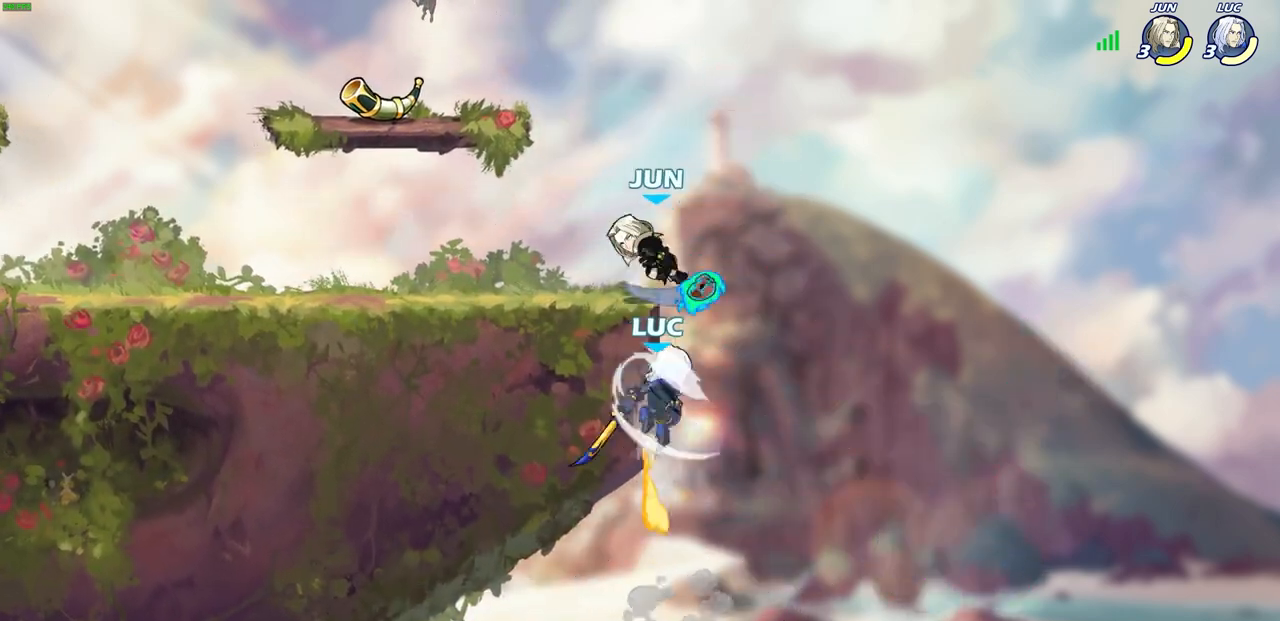
{"buttons": [], "left_stick": "left", "right_stick": "center", "events": []}
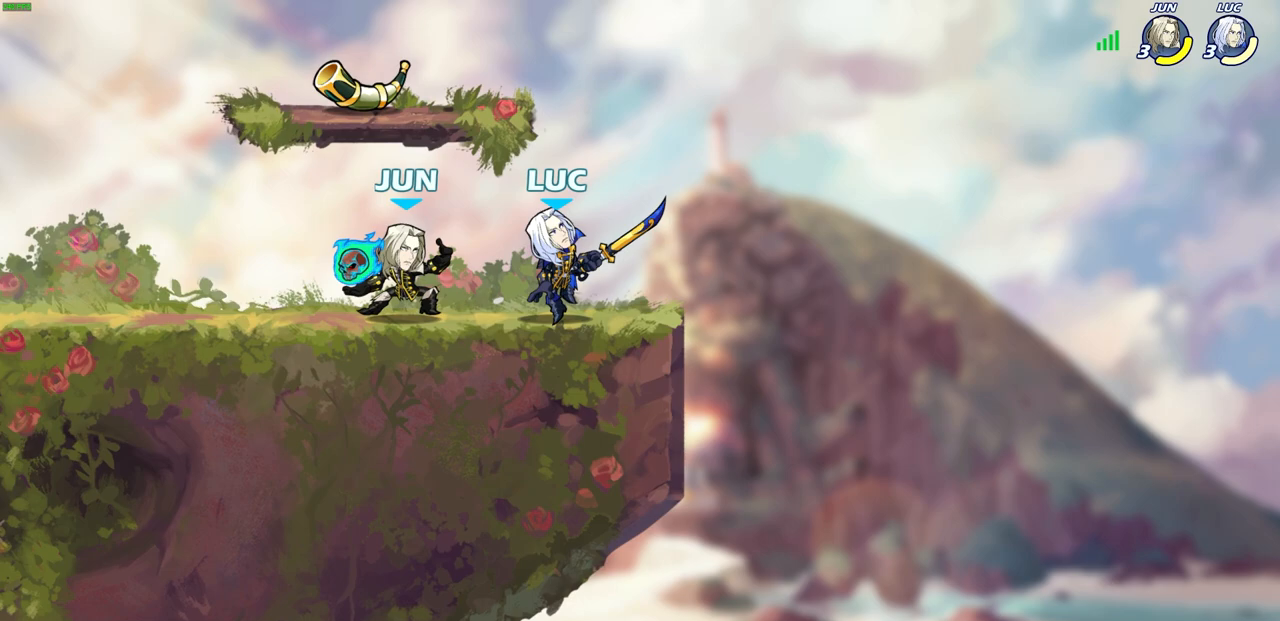
{"buttons": [], "left_stick": "down-right", "right_stick": "center", "events": [[67, "CROSS", "down"], [150, "left_stick", "up"], [167, "R2", "down"], [217, "CROSS", "up"], [300, "R2", "up"], [300, "left_stick", "center"], [467, "left_stick", "down-right"]]}
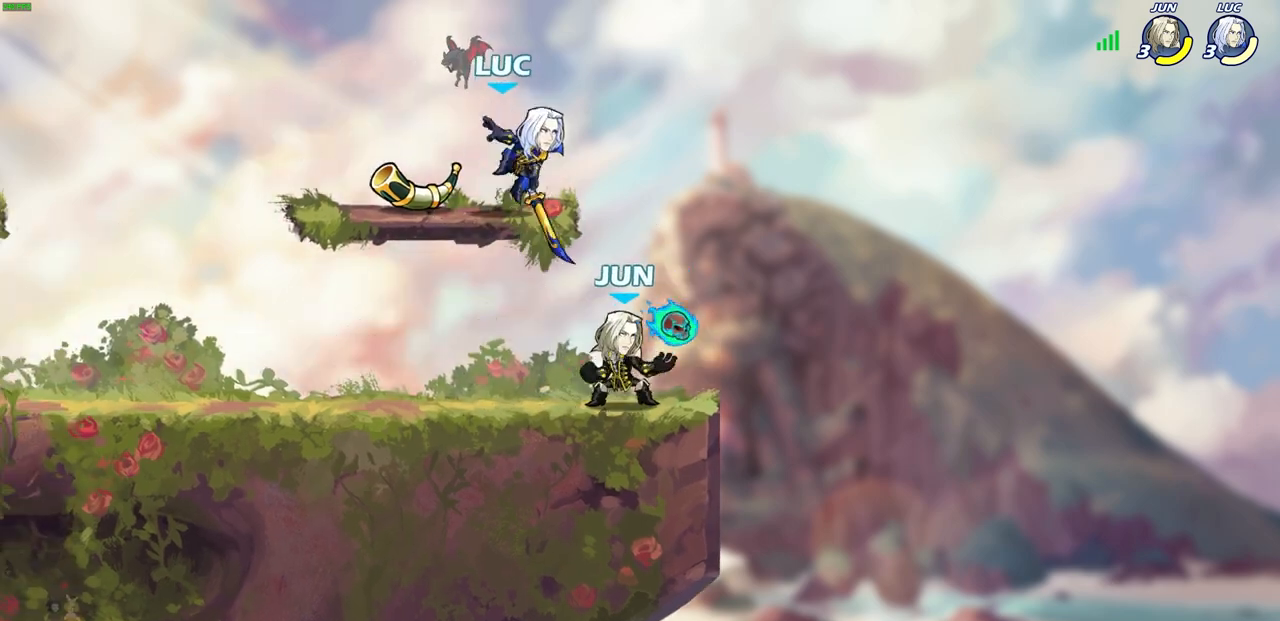
{"buttons": [], "left_stick": "down-left", "right_stick": "center", "events": [[100, "left_stick", "up"], [150, "left_stick", "up-left"], [217, "CROSS", "down"], [333, "CROSS", "up"], [450, "left_stick", "down-left"]]}
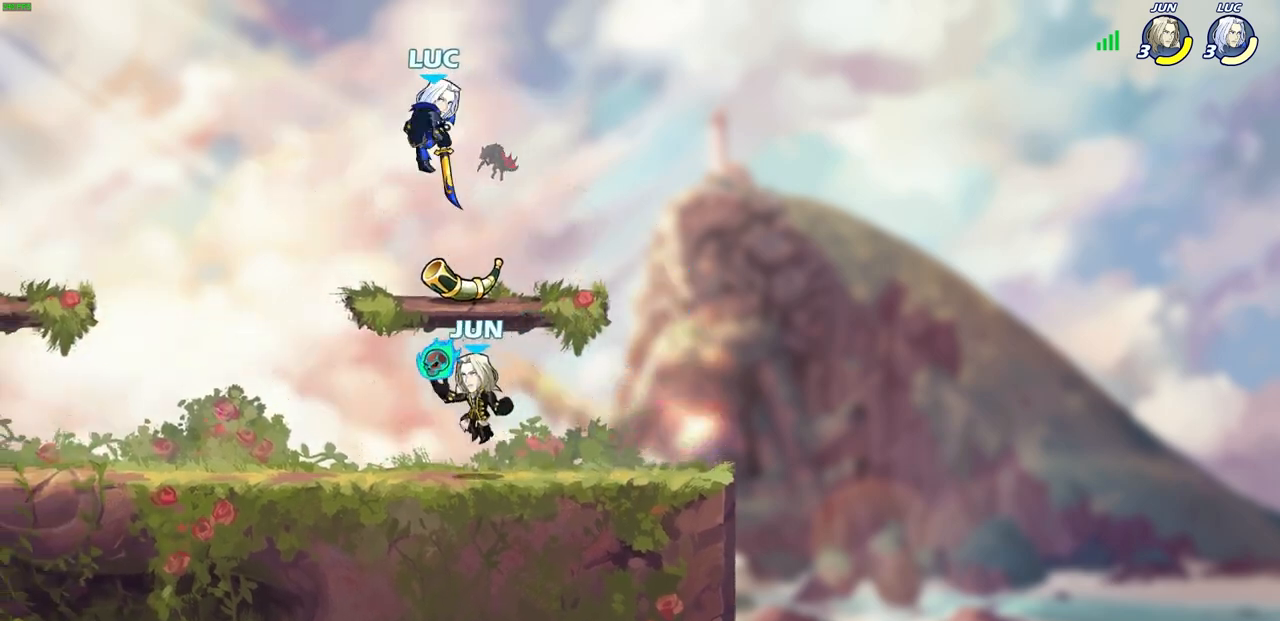
{"buttons": [], "left_stick": "left", "right_stick": "center", "events": [[83, "SQUARE", "down"], [117, "right_stick", "right"], [167, "SQUARE", "up"], [183, "left_stick", "left"], [183, "right_stick", "center"]]}
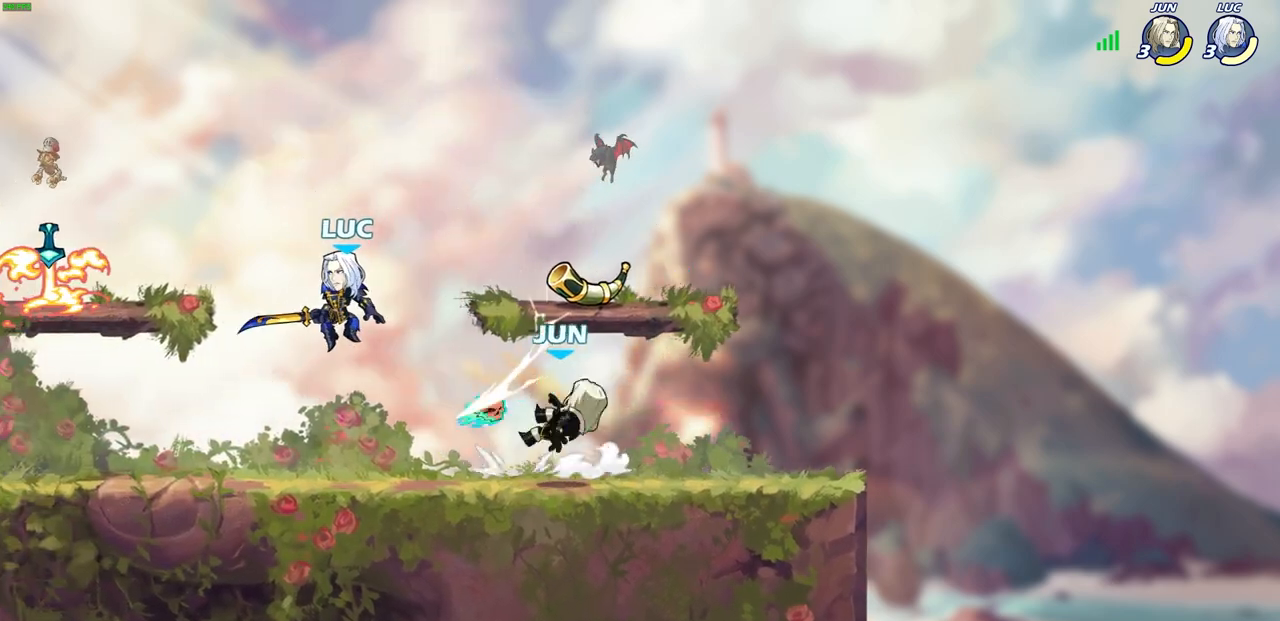
{"buttons": [], "left_stick": "right", "right_stick": "center", "events": [[100, "left_stick", "right"], [367, "R2", "down"], [383, "SQUARE", "down"], [483, "SQUARE", "up"], [500, "R2", "up"]]}
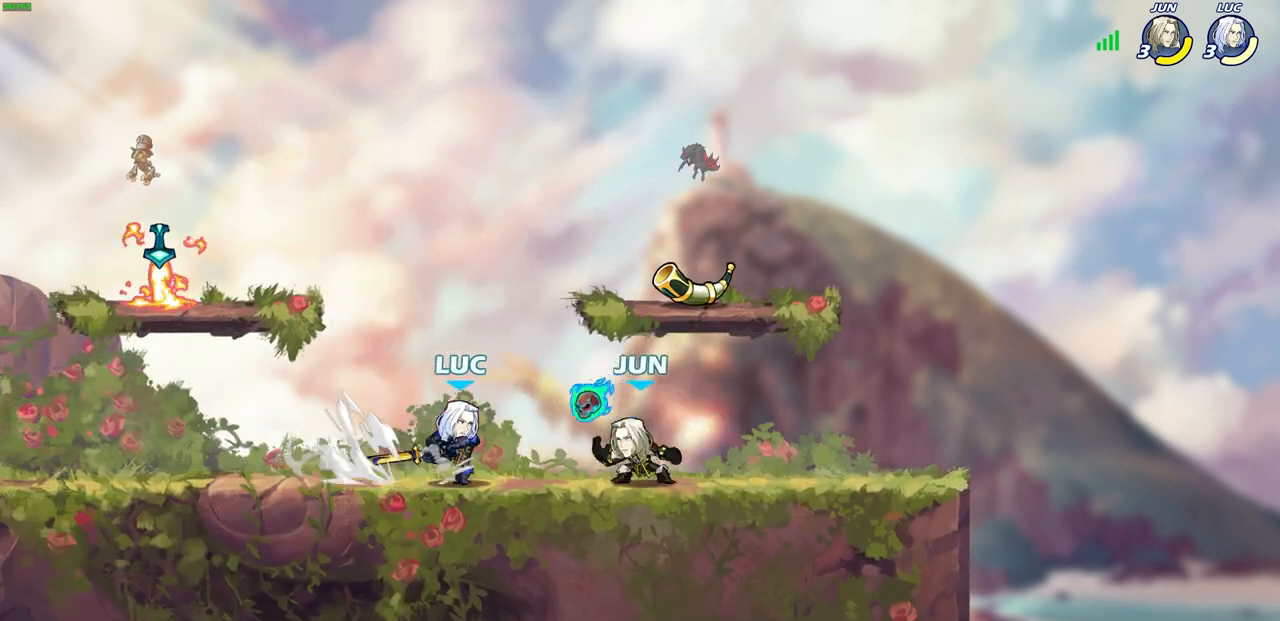
{"buttons": [], "left_stick": "center", "right_stick": "center", "events": [[467, "left_stick", "center"]]}
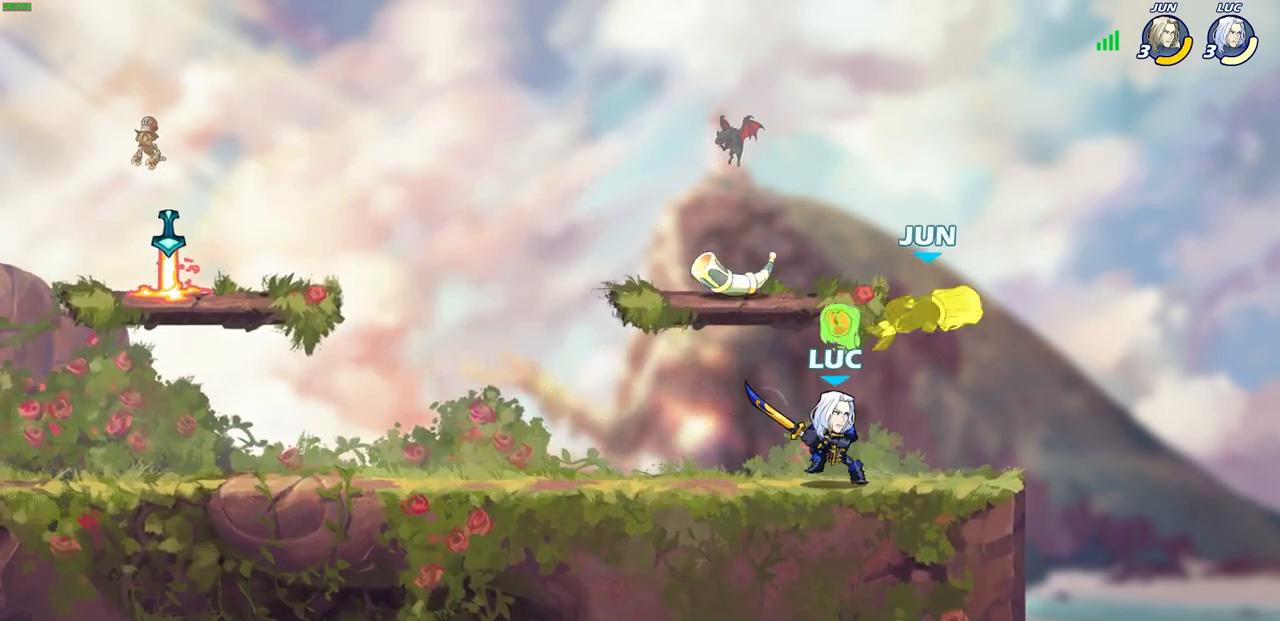
{"buttons": [], "left_stick": "center", "right_stick": "center", "events": [[17, "CIRCLE", "down"], [100, "CIRCLE", "up"]]}
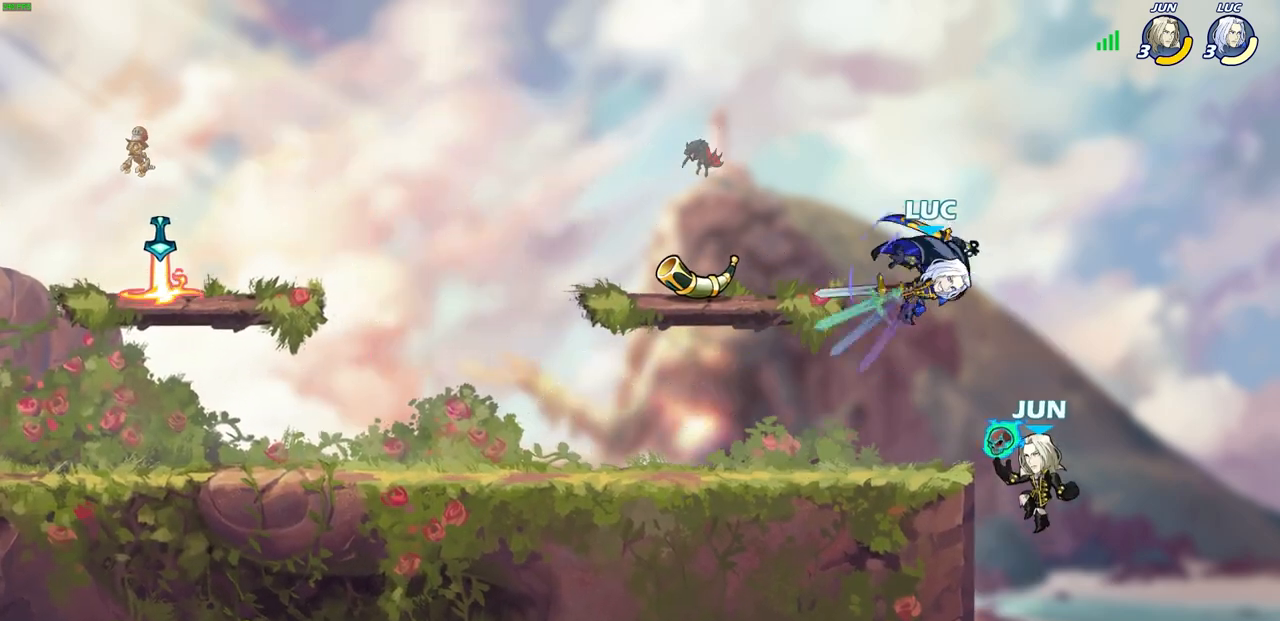
{"buttons": ["CROSS"], "left_stick": "up", "right_stick": "center", "events": [[283, "left_stick", "up-right"], [450, "CROSS", "down"], [483, "left_stick", "up"]]}
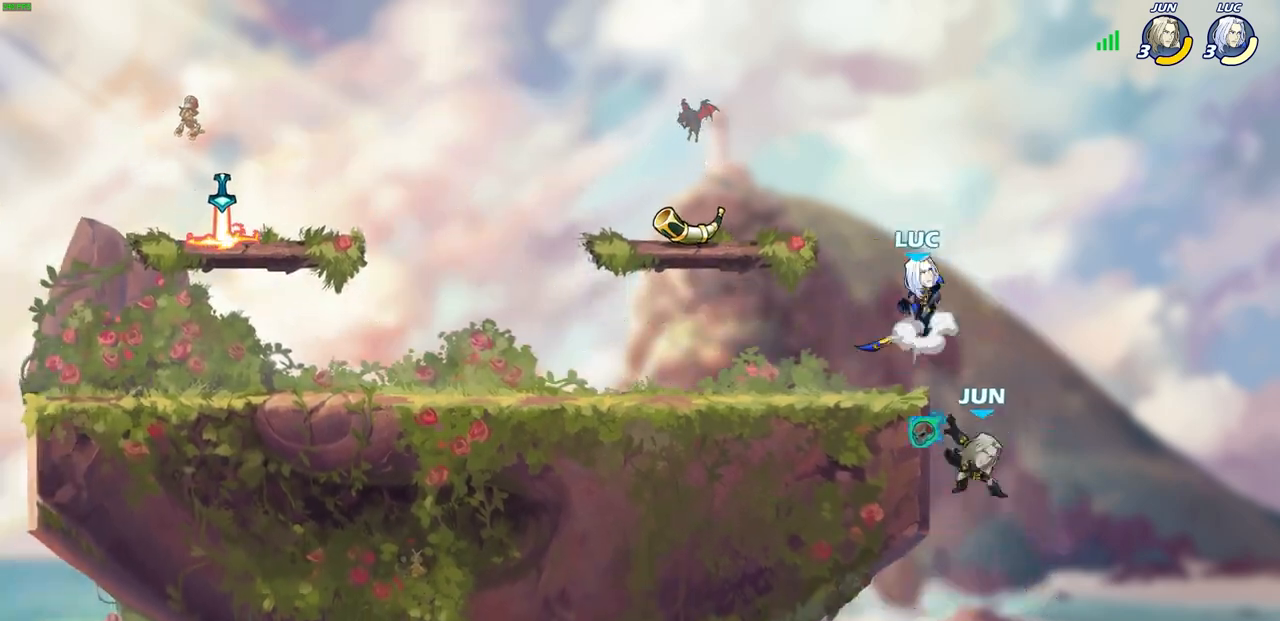
{"buttons": [], "left_stick": "down-left", "right_stick": "center", "events": [[17, "R2", "down"], [17, "left_stick", "up-left"], [83, "left_stick", "left"], [150, "CROSS", "up"], [250, "R2", "up"], [383, "left_stick", "down-left"], [417, "SQUARE", "down"], [500, "SQUARE", "up"]]}
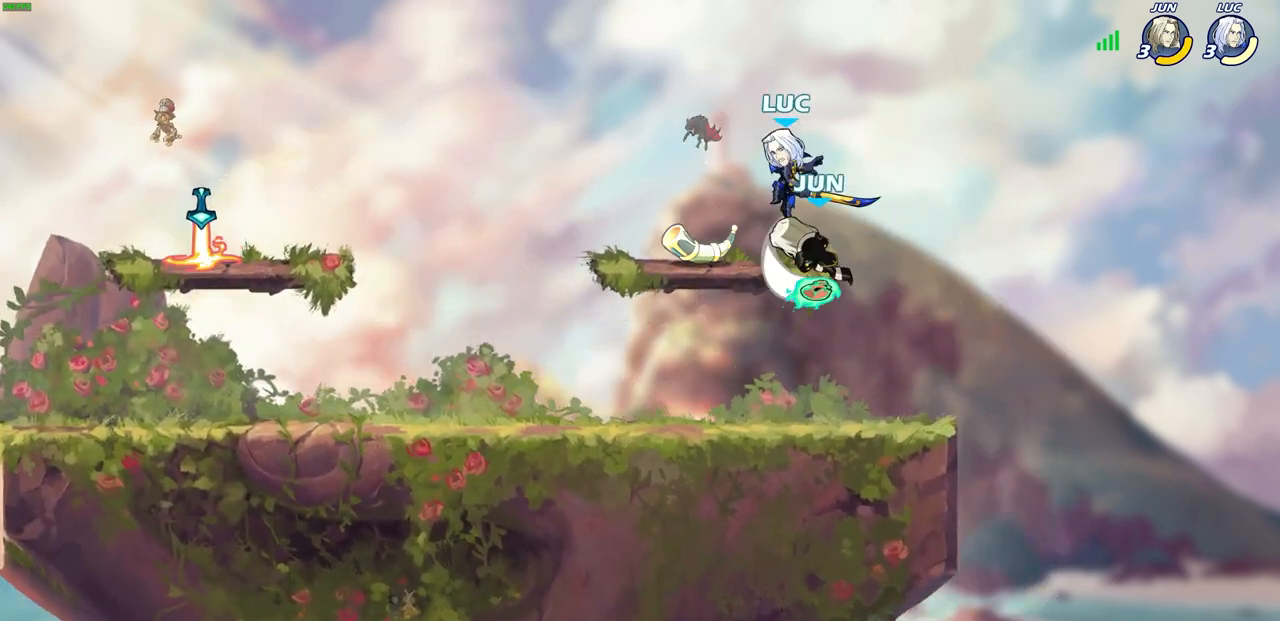
{"buttons": [], "left_stick": "down", "right_stick": "center", "events": [[50, "left_stick", "up-left"], [133, "left_stick", "up-right"], [233, "left_stick", "up-left"], [383, "left_stick", "down"]]}
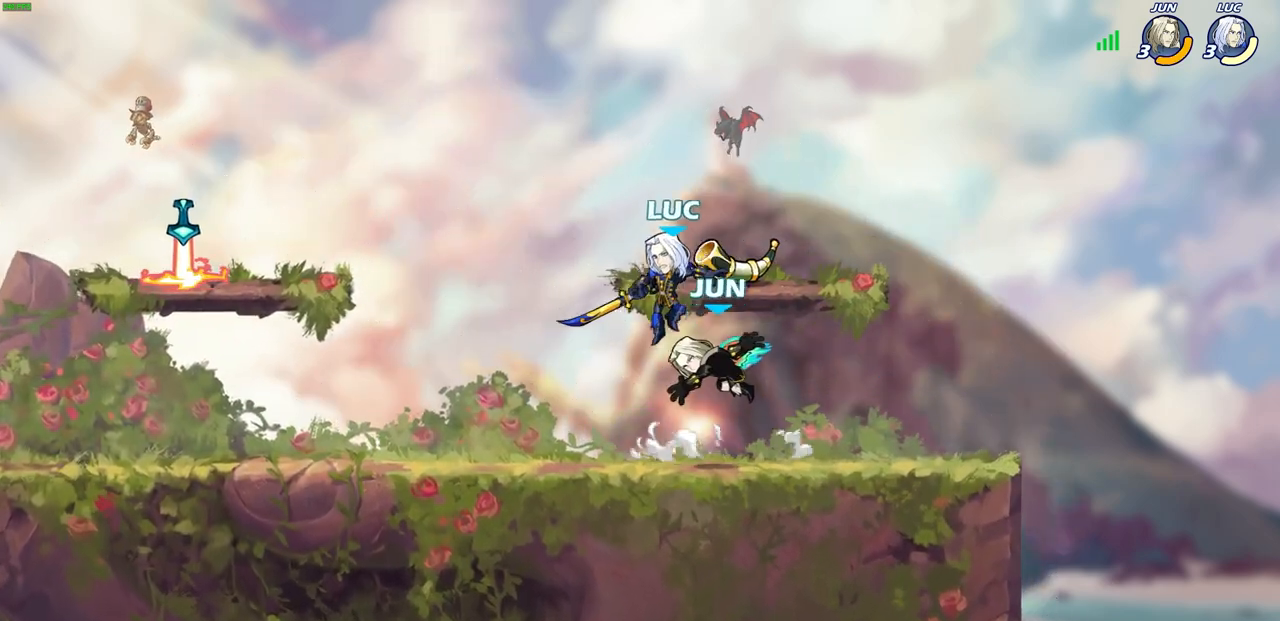
{"buttons": [], "left_stick": "center", "right_stick": "center", "events": [[33, "SQUARE", "down"], [117, "SQUARE", "up"], [217, "left_stick", "right"], [500, "left_stick", "center"]]}
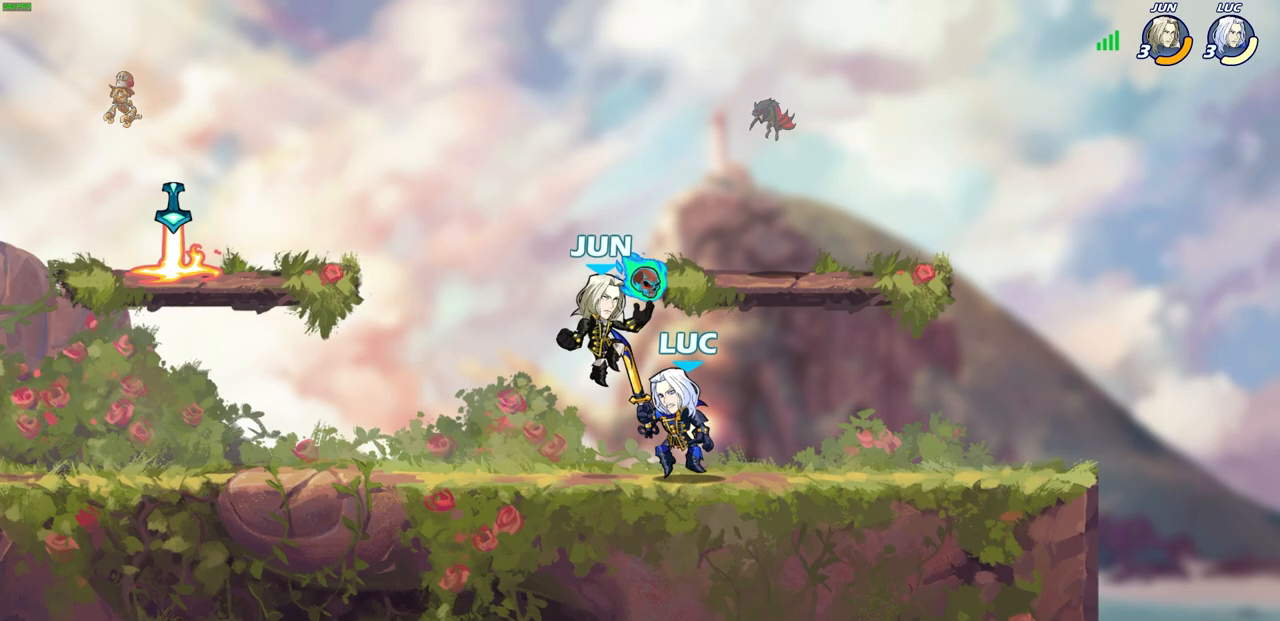
{"buttons": [], "left_stick": "center", "right_stick": "center", "events": [[17, "left_stick", "left"], [117, "SQUARE", "down"], [183, "SQUARE", "up"], [200, "left_stick", "center"]]}
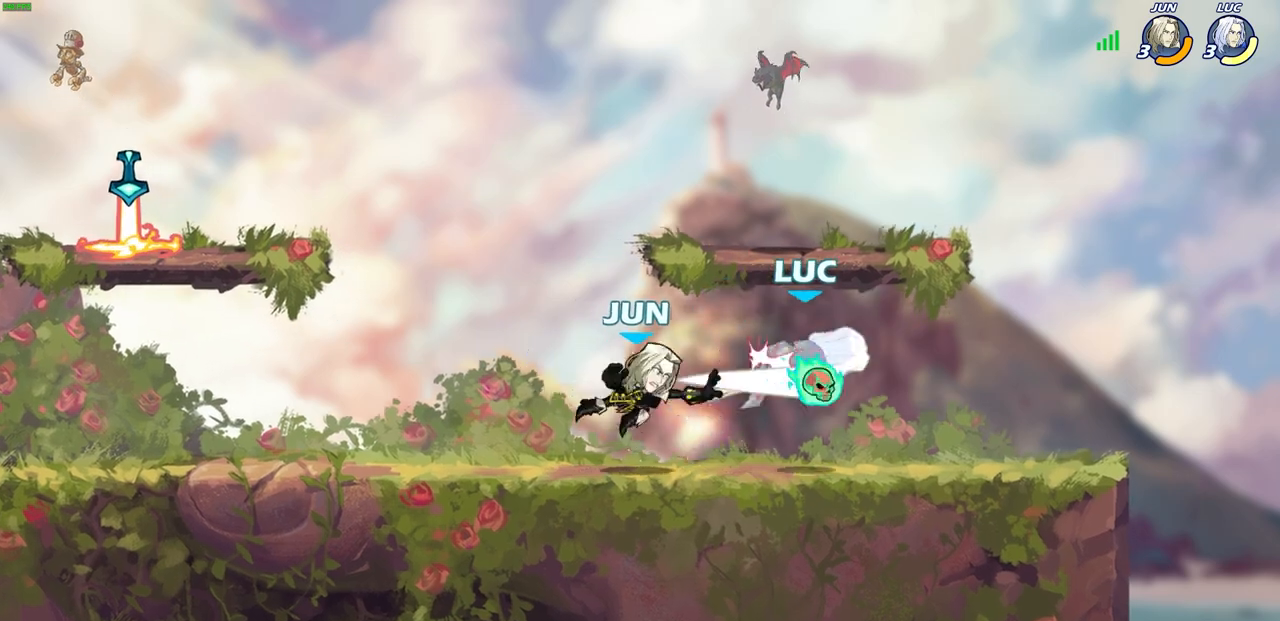
{"buttons": [], "left_stick": "center", "right_stick": "center", "events": [[283, "R2", "down"], [317, "left_stick", "down"], [333, "SQUARE", "down"], [417, "R2", "up"], [417, "SQUARE", "up"], [433, "left_stick", "center"]]}
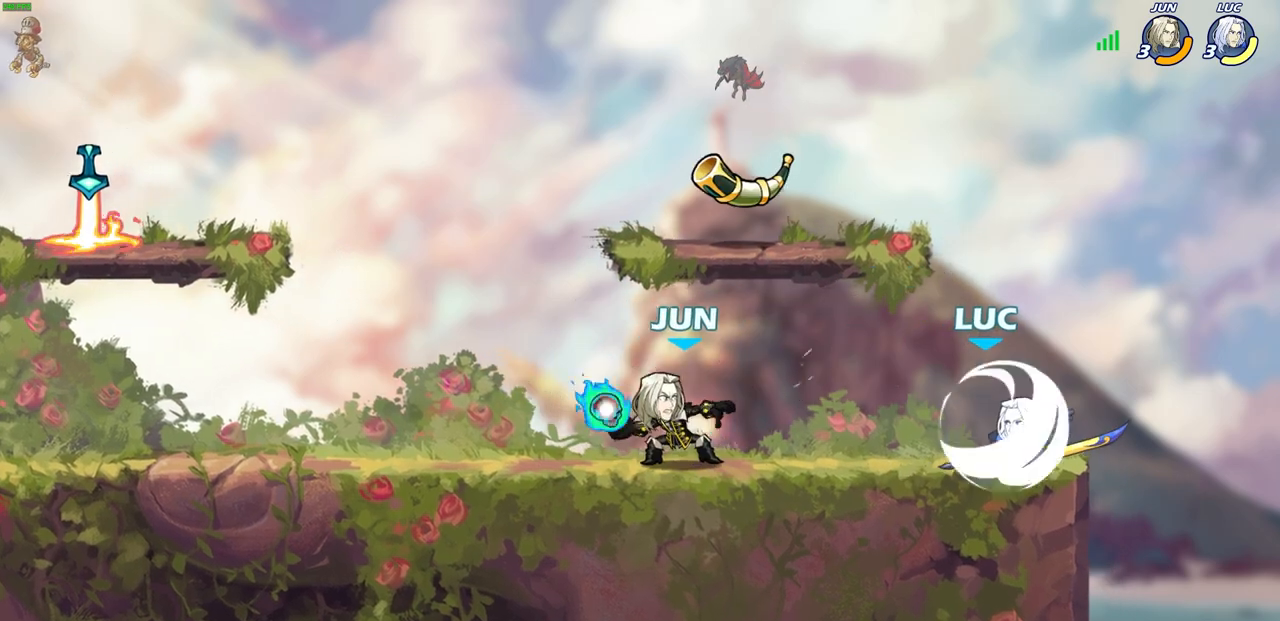
{"buttons": ["SQUARE"], "left_stick": "down-left", "right_stick": "center", "events": [[417, "left_stick", "down-left"], [467, "SQUARE", "down"]]}
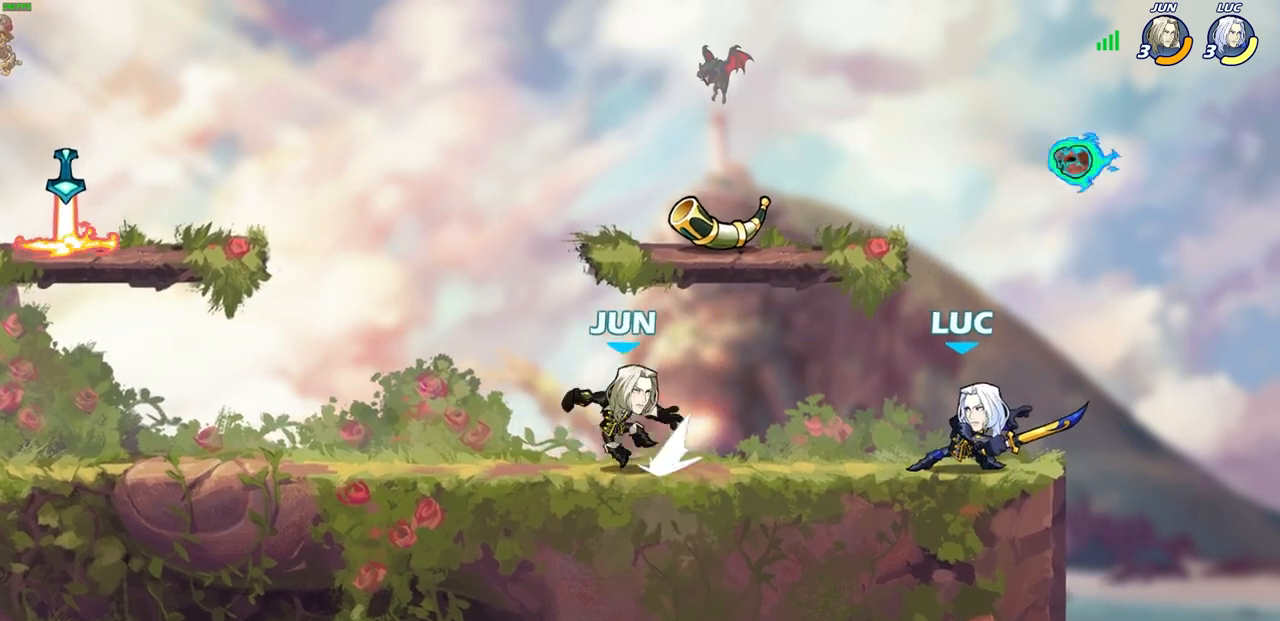
{"buttons": [], "left_stick": "center", "right_stick": "center", "events": [[50, "SQUARE", "up"], [50, "left_stick", "center"]]}
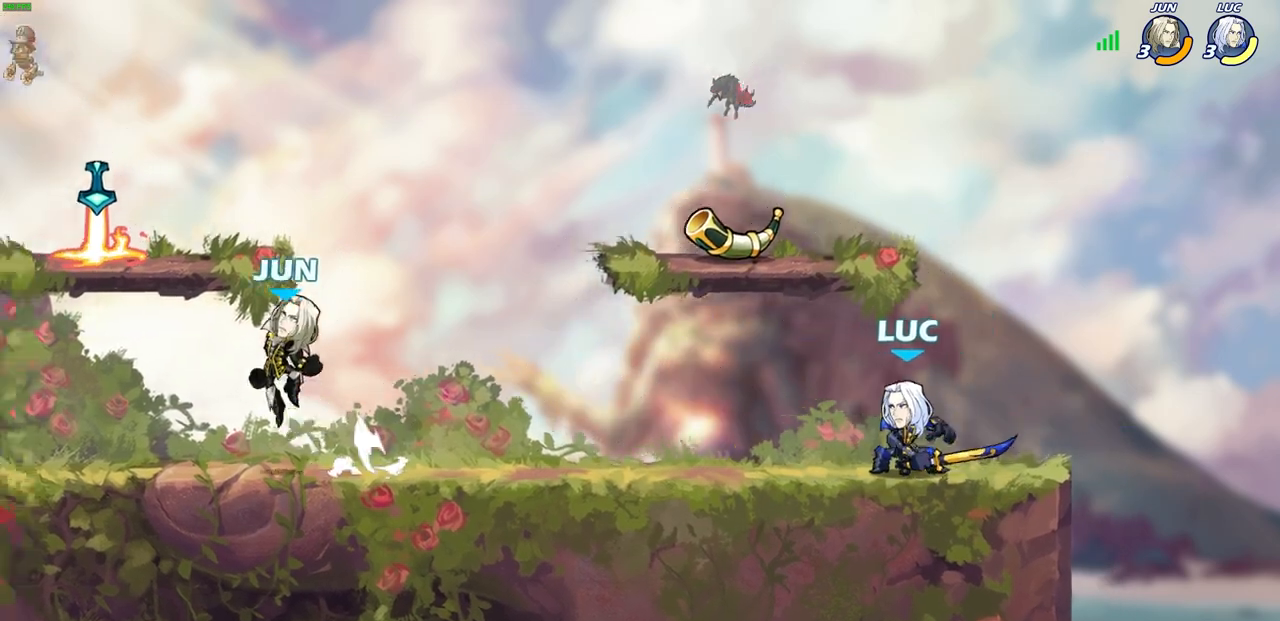
{"buttons": ["R1", "R2"], "left_stick": "left", "right_stick": "center", "events": [[83, "left_stick", "left"], [433, "R2", "down"], [467, "R1", "down"]]}